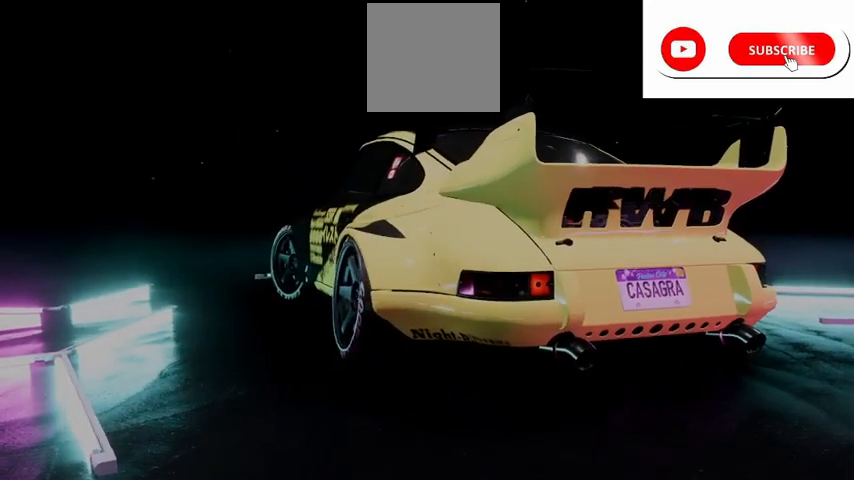
Gameplay with a controller (Xbox layout); each line is a JSON object with the inputs held at the frame after it. "events" lists button and stick changes between this image and that frame as [ms after this image, input, new state], when the widget could be followed in between.
{"buttons": ["L2", "R2"], "left_stick": "center", "right_stick": "center", "events": [[84, "L2", "down"], [126, "R2", "down"], [209, "L2", "up"], [209, "R2", "up"], [251, "L2", "down"], [334, "R2", "down"], [376, "L2", "up"], [417, "R2", "up"], [459, "L2", "down"], [501, "R2", "down"]]}
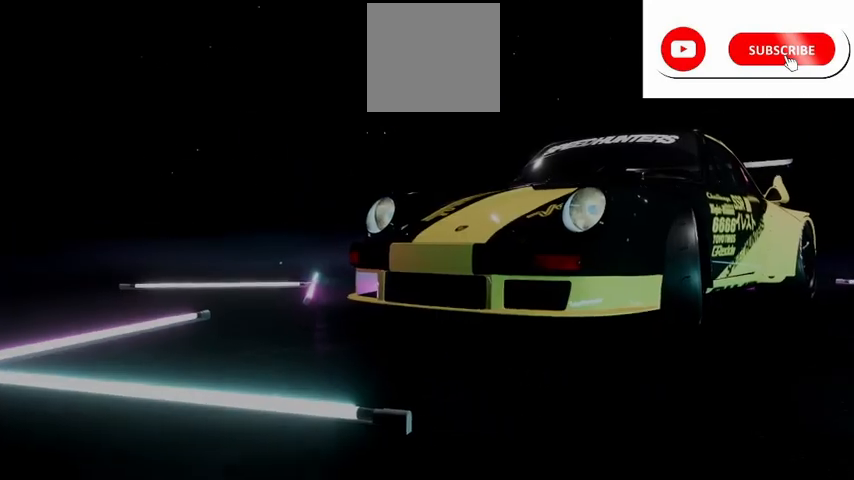
{"buttons": ["L2", "R2"], "left_stick": "center", "right_stick": "center", "events": [[83, "L2", "up"], [125, "R2", "up"], [208, "L2", "down"], [208, "R2", "down"], [375, "R2", "up"], [417, "R2", "down"]]}
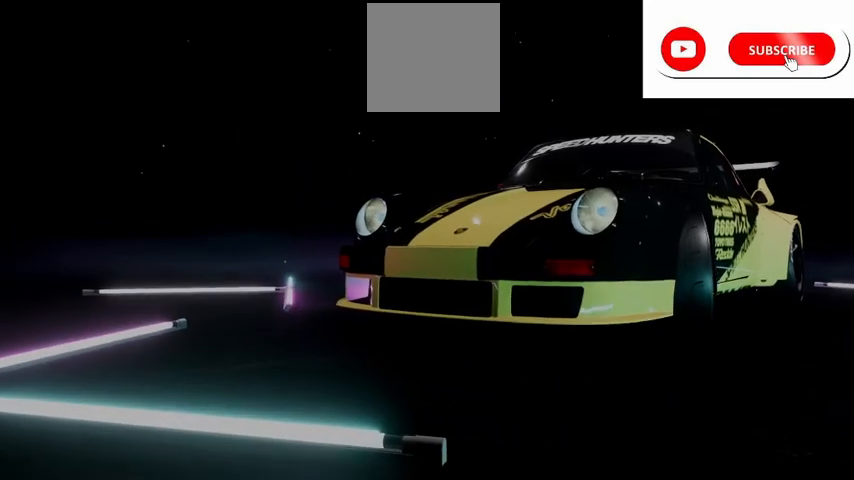
{"buttons": ["L2"], "left_stick": "center", "right_stick": "center", "events": [[84, "R2", "up"], [126, "R2", "down"], [251, "R2", "up"], [334, "R2", "down"], [501, "R2", "up"]]}
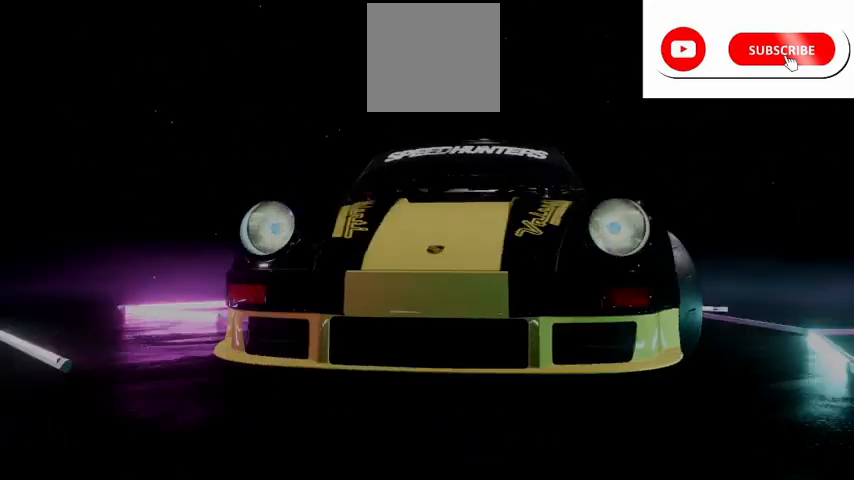
{"buttons": ["L2", "R2"], "left_stick": "center", "right_stick": "center", "events": [[42, "R2", "down"], [167, "R2", "up"], [250, "R2", "down"], [417, "R2", "up"], [459, "R2", "down"]]}
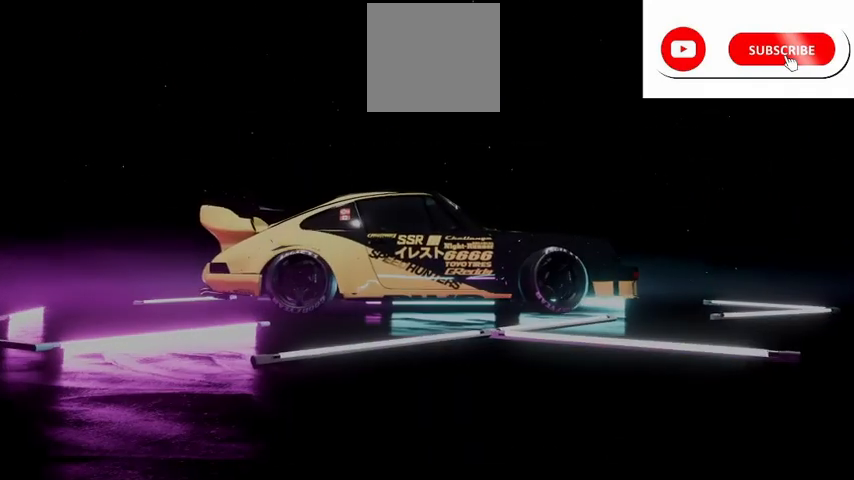
{"buttons": ["L2", "R2"], "left_stick": "center", "right_stick": "center", "events": [[167, "R2", "up"], [209, "R2", "down"], [334, "R2", "up"], [376, "L2", "up"], [417, "L2", "down"], [459, "R2", "down"]]}
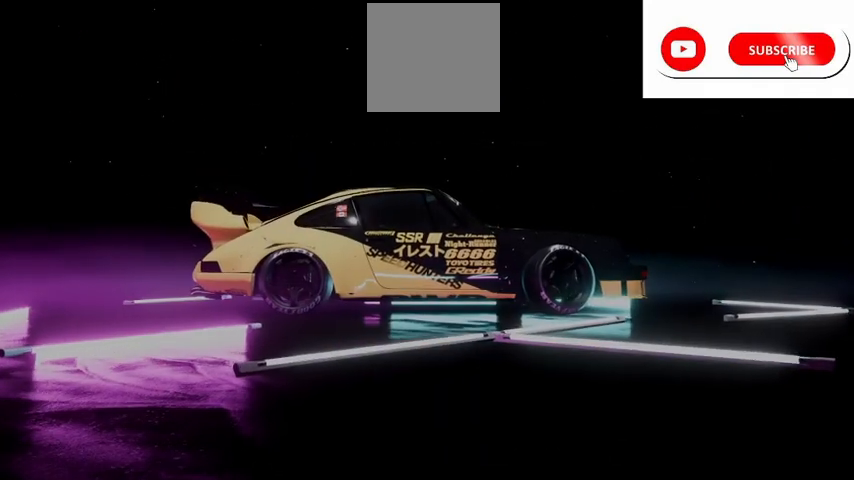
{"buttons": ["L2"], "left_stick": "center", "right_stick": "center", "events": [[125, "L2", "up"], [167, "L2", "down"], [167, "R2", "up"], [292, "R2", "down"], [334, "L2", "up"], [417, "L2", "down"], [417, "R2", "up"]]}
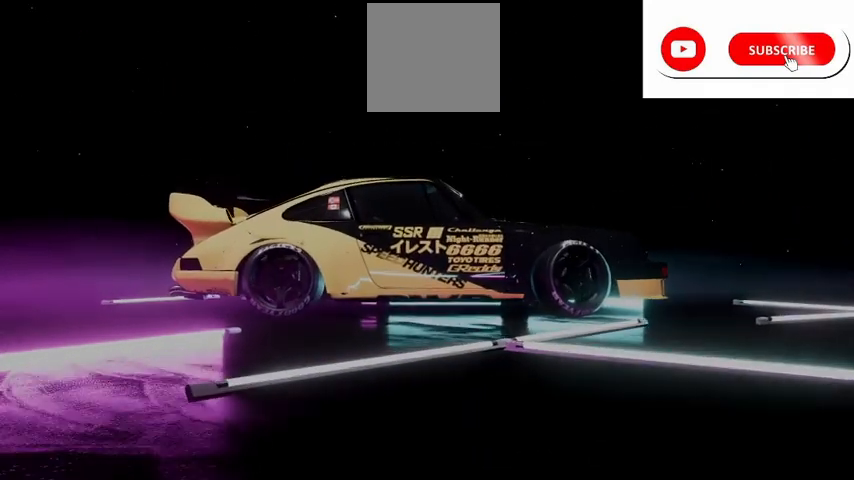
{"buttons": ["L2"], "left_stick": "center", "right_stick": "center", "events": [[42, "L2", "up"], [251, "L2", "down"], [376, "L2", "up"], [376, "R2", "down"], [459, "R2", "up"], [501, "L2", "down"]]}
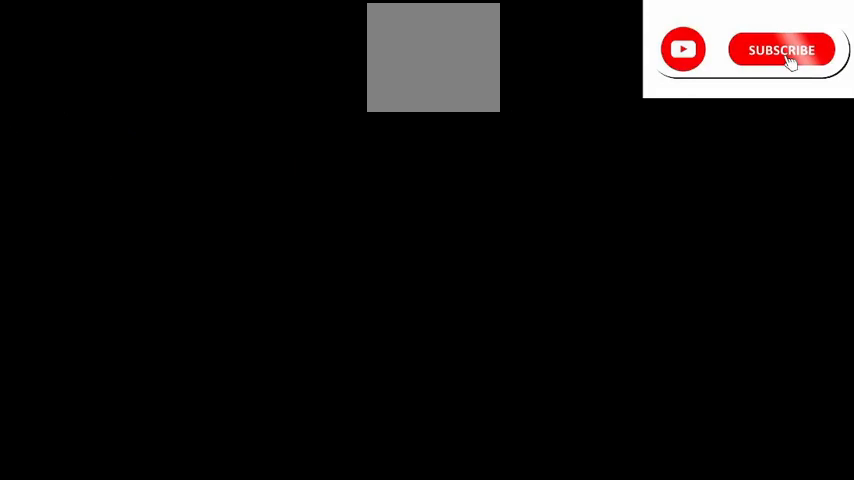
{"buttons": ["L2"], "left_stick": "center", "right_stick": "center", "events": [[83, "L2", "up"], [83, "R2", "down"], [167, "L2", "down"], [208, "R2", "up"], [250, "L2", "up"], [334, "R2", "down"], [417, "L2", "down"], [459, "R2", "up"]]}
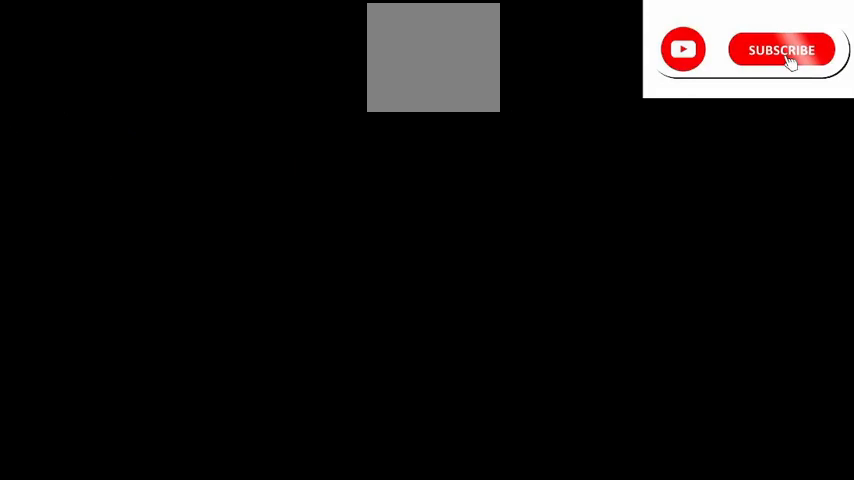
{"buttons": [], "left_stick": "center", "right_stick": "center", "events": [[42, "L2", "up"], [84, "R2", "down"], [167, "L2", "down"], [209, "R2", "up"], [251, "L2", "up"], [376, "L2", "down"], [376, "R2", "down"], [417, "L2", "up"], [459, "R2", "up"]]}
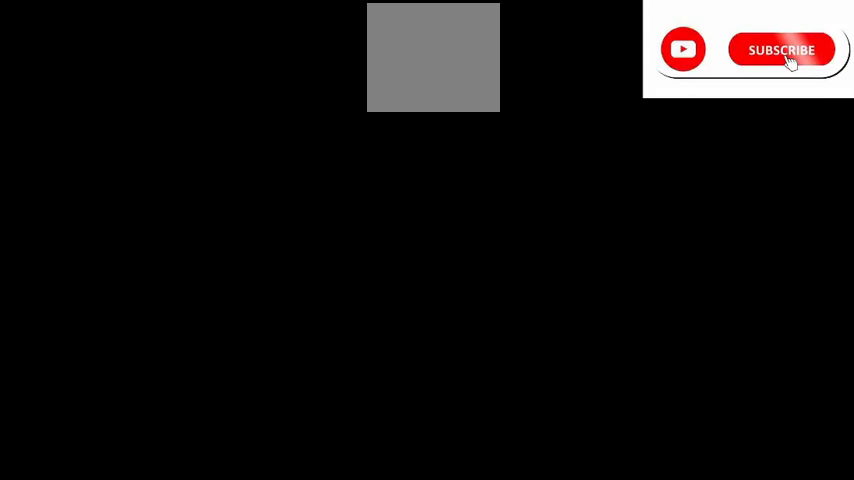
{"buttons": ["R2"], "left_stick": "center", "right_stick": "center", "events": [[42, "L2", "down"], [83, "L2", "up"], [83, "R2", "down"], [125, "R2", "up"], [167, "L2", "down"], [208, "R2", "down"], [292, "L2", "up"], [292, "R2", "up"], [417, "R2", "down"]]}
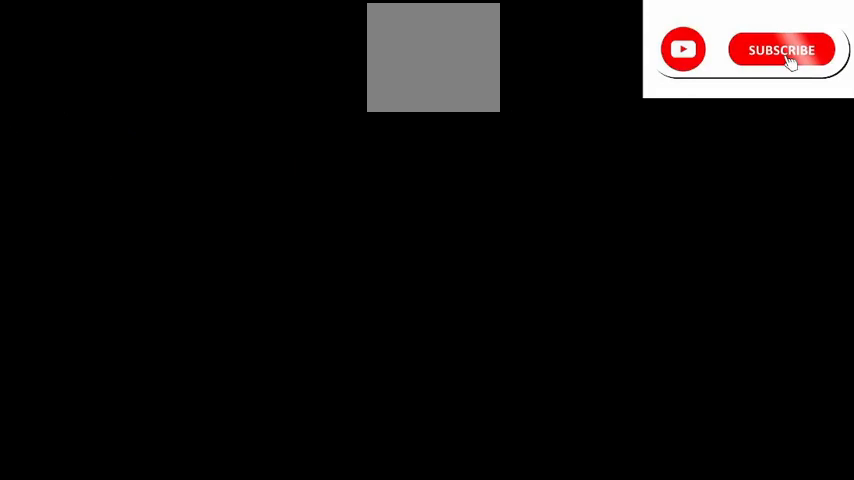
{"buttons": ["R2"], "left_stick": "center", "right_stick": "center", "events": []}
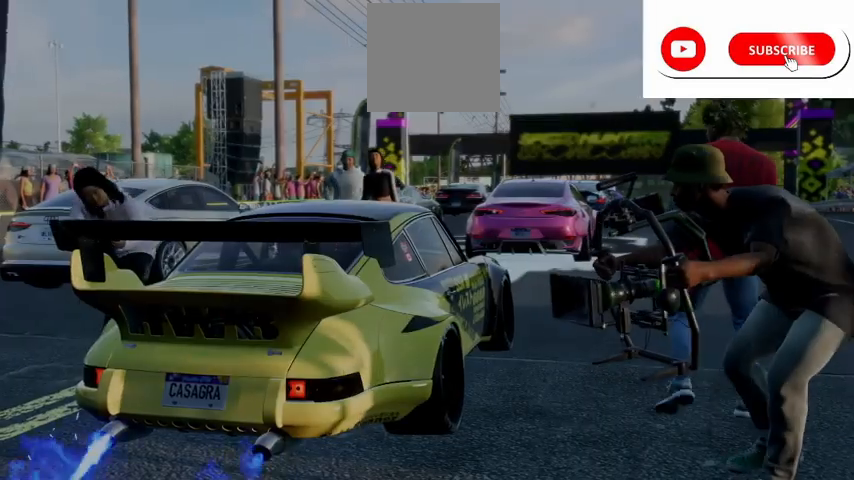
{"buttons": ["R2"], "left_stick": "center", "right_stick": "center", "events": [[334, "A", "down"], [417, "A", "up"]]}
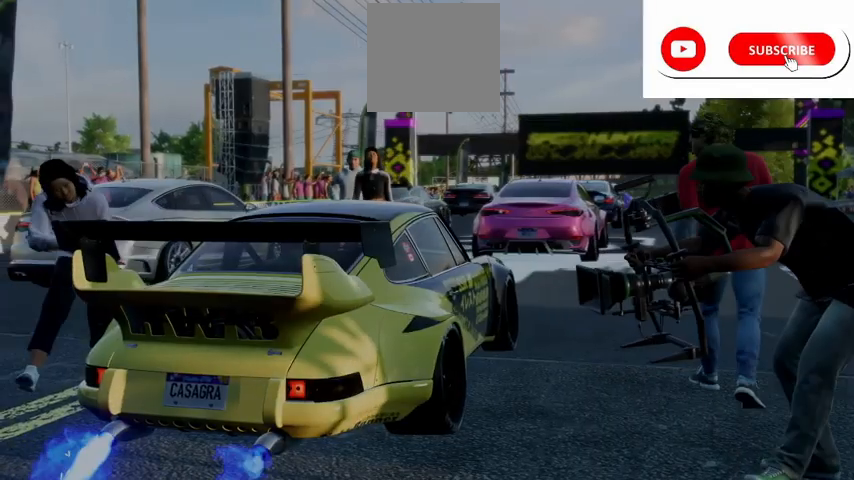
{"buttons": ["R2"], "left_stick": "center", "right_stick": "center", "events": [[292, "A", "down"], [376, "A", "up"]]}
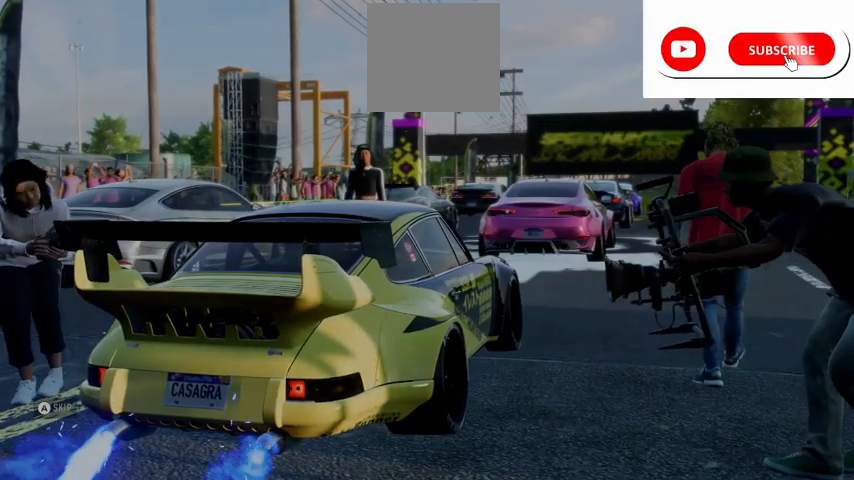
{"buttons": ["R2"], "left_stick": "center", "right_stick": "center", "events": []}
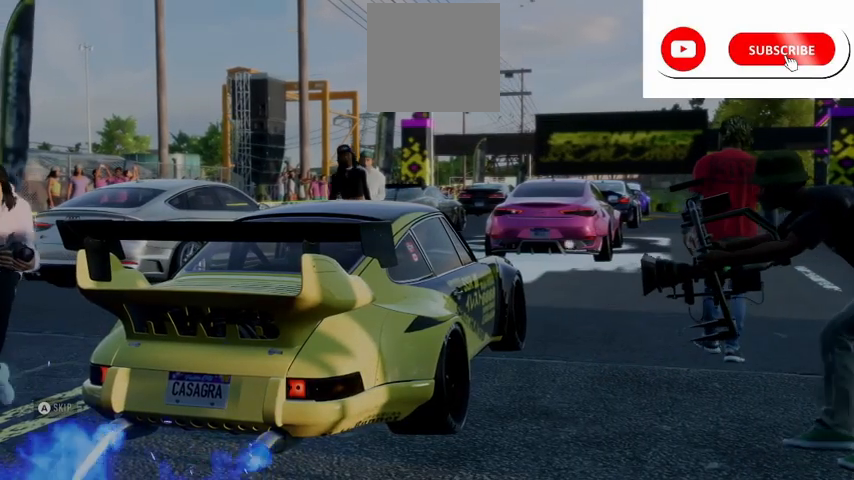
{"buttons": ["R2"], "left_stick": "center", "right_stick": "center", "events": []}
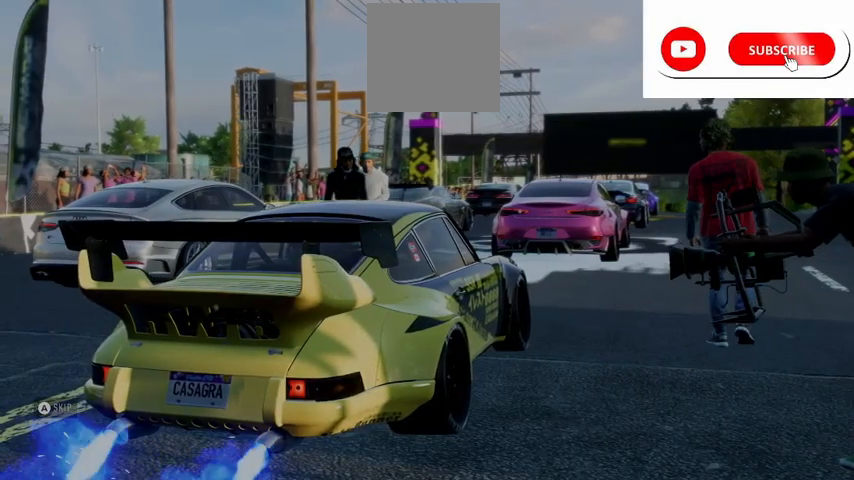
{"buttons": ["R2"], "left_stick": "center", "right_stick": "center", "events": []}
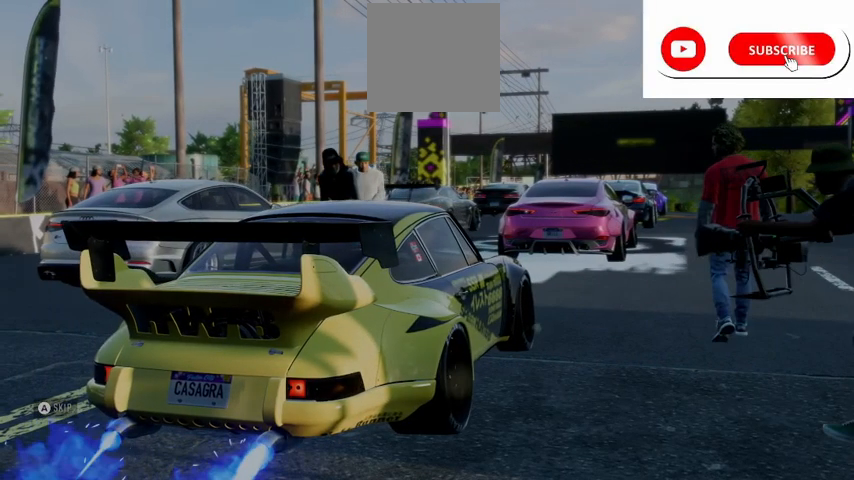
{"buttons": ["R2"], "left_stick": "center", "right_stick": "center", "events": []}
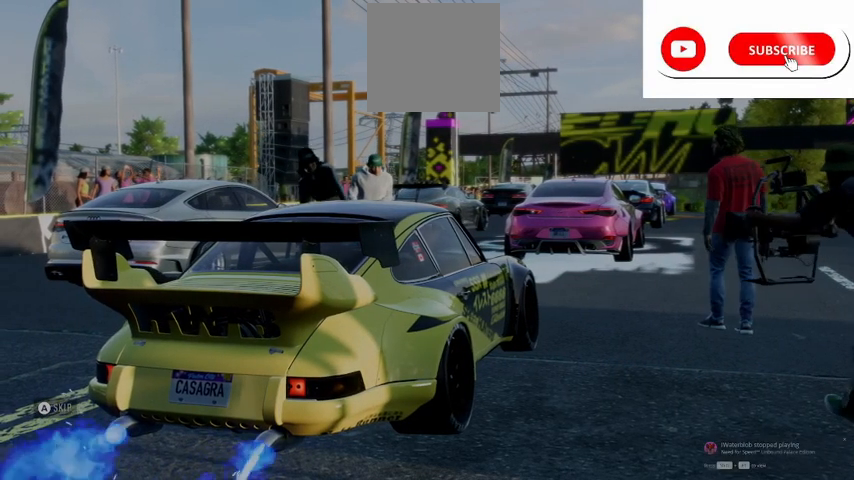
{"buttons": ["R2"], "left_stick": "center", "right_stick": "center", "events": [[375, "A", "down"], [459, "A", "up"]]}
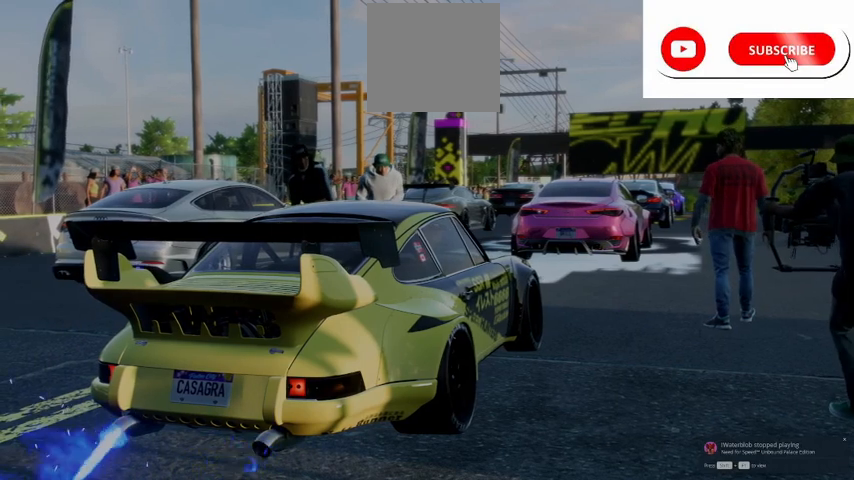
{"buttons": ["R2"], "left_stick": "center", "right_stick": "center", "events": []}
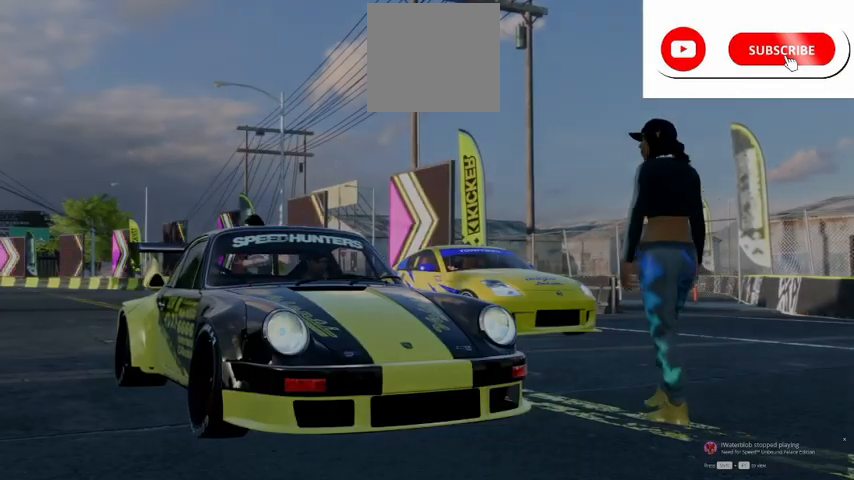
{"buttons": ["R2"], "left_stick": "center", "right_stick": "center", "events": []}
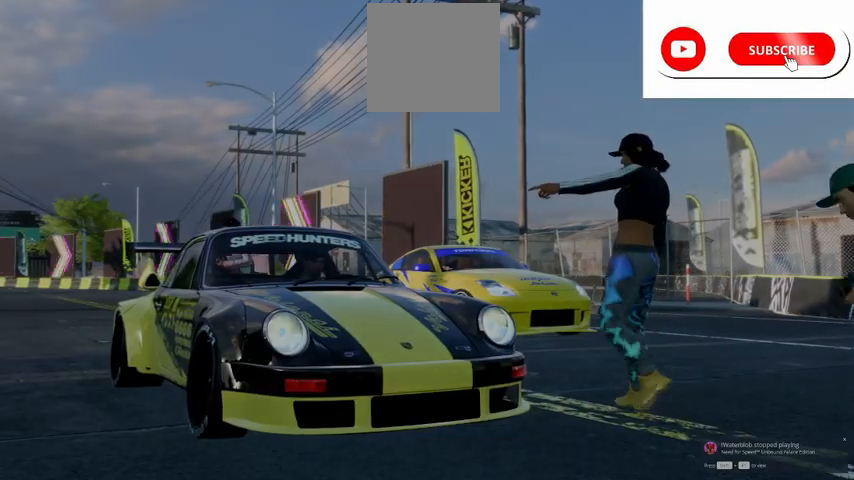
{"buttons": ["R2"], "left_stick": "center", "right_stick": "center", "events": []}
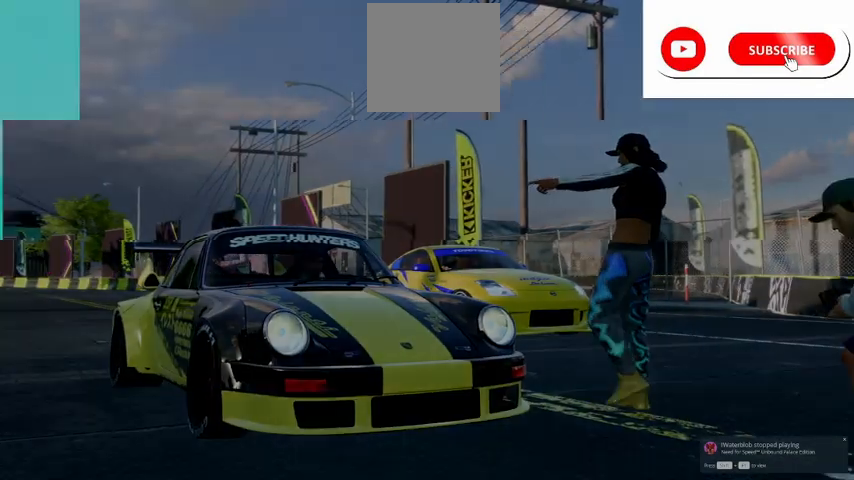
{"buttons": ["R2"], "left_stick": "center", "right_stick": "center", "events": []}
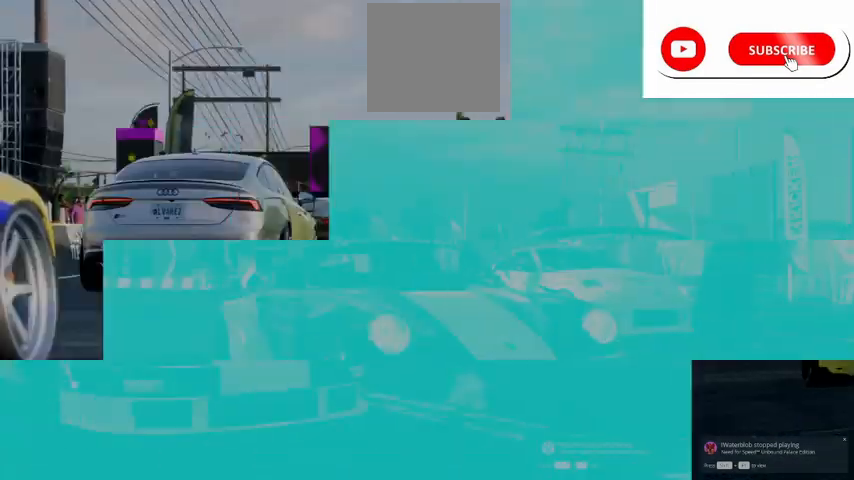
{"buttons": ["R2"], "left_stick": "center", "right_stick": "center", "events": []}
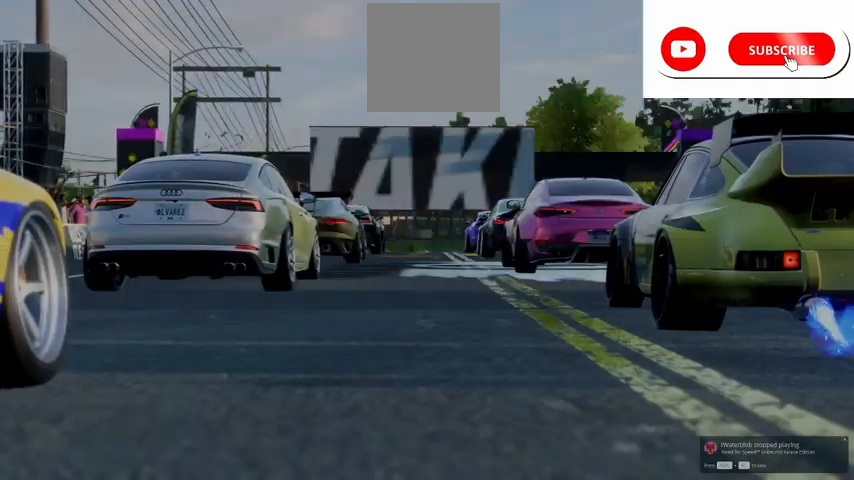
{"buttons": ["R2"], "left_stick": "center", "right_stick": "center", "events": []}
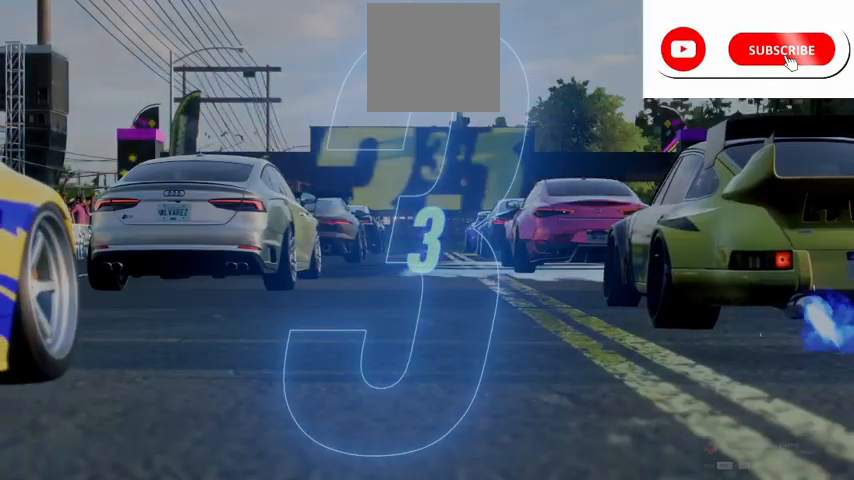
{"buttons": ["R2"], "left_stick": "center", "right_stick": "center", "events": []}